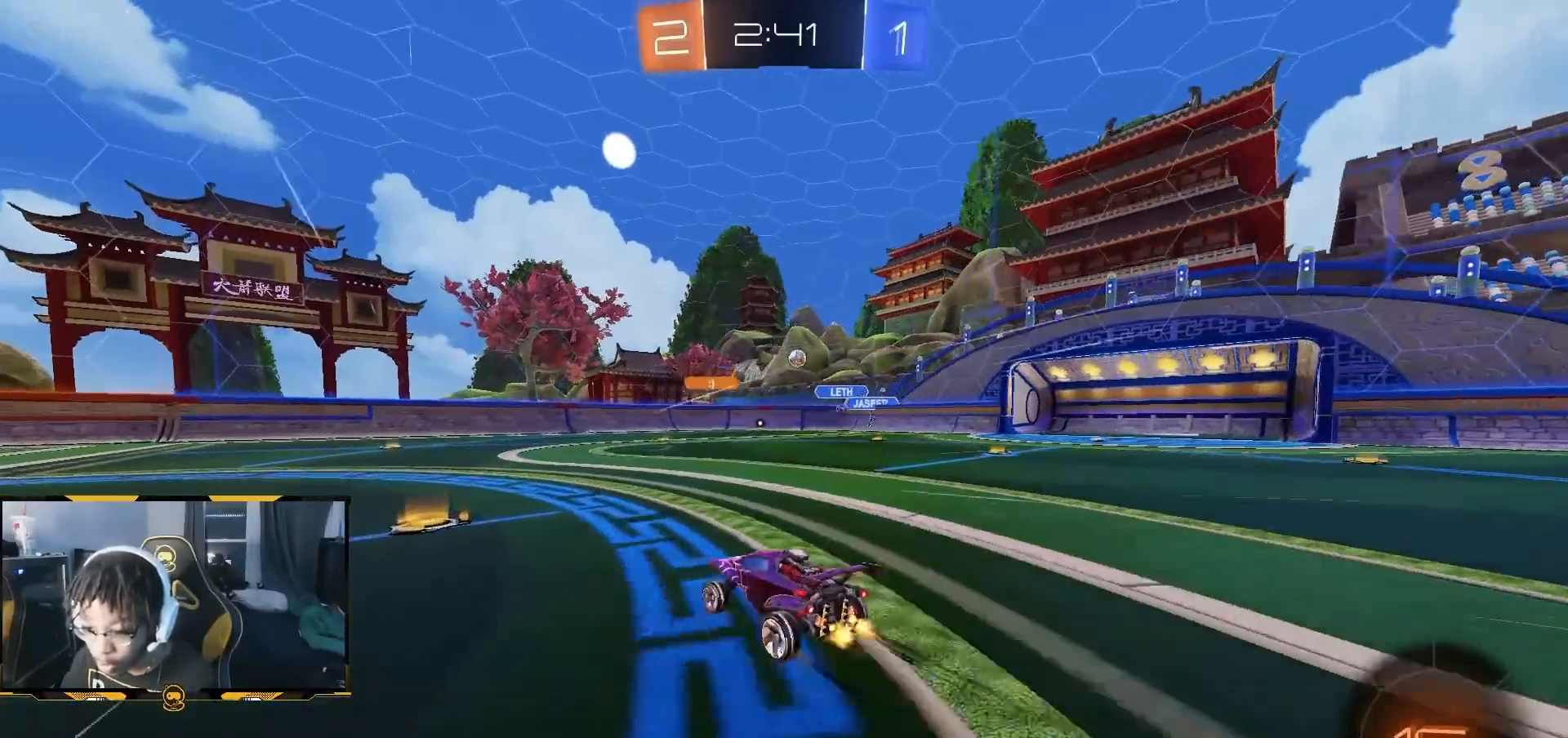
Gameplay with a controller (PlayStation layout); each line is a JSON object with the inputs held at the frame after it (dt_ms = milliseconds from this image to that frame). "button_events" lists button changes between this image and that frame as [ms after this image, input, new state], when the widget could be followed in between (sticks are given only as held states).
{"dt_ms": 1000, "buttons": ["R2"], "left_stick": "center", "right_stick": "center", "button_events": [[33, "R1", "down"], [467, "R1", "up"]]}
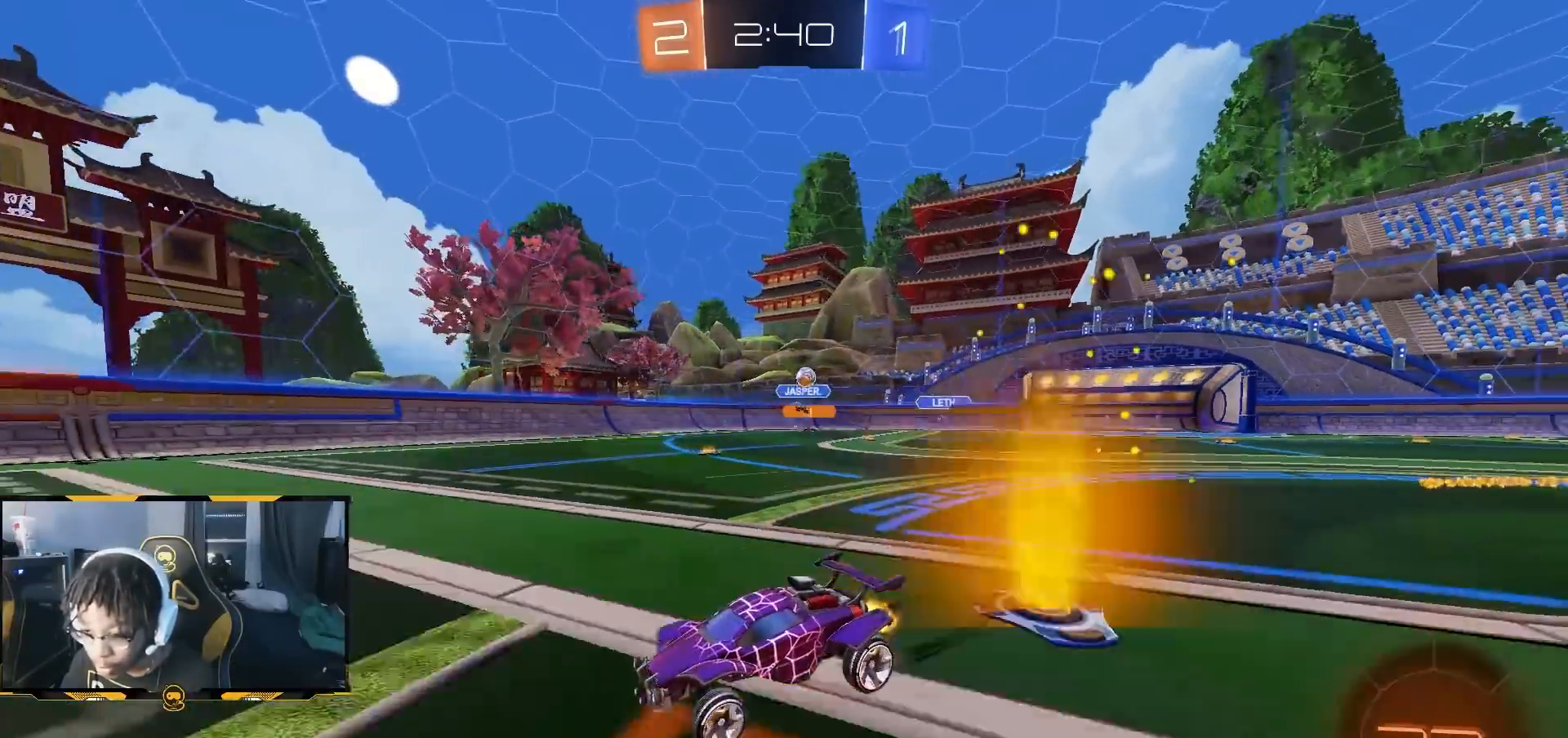
{"dt_ms": 500, "buttons": ["R2"], "left_stick": "down-right", "right_stick": "center", "button_events": []}
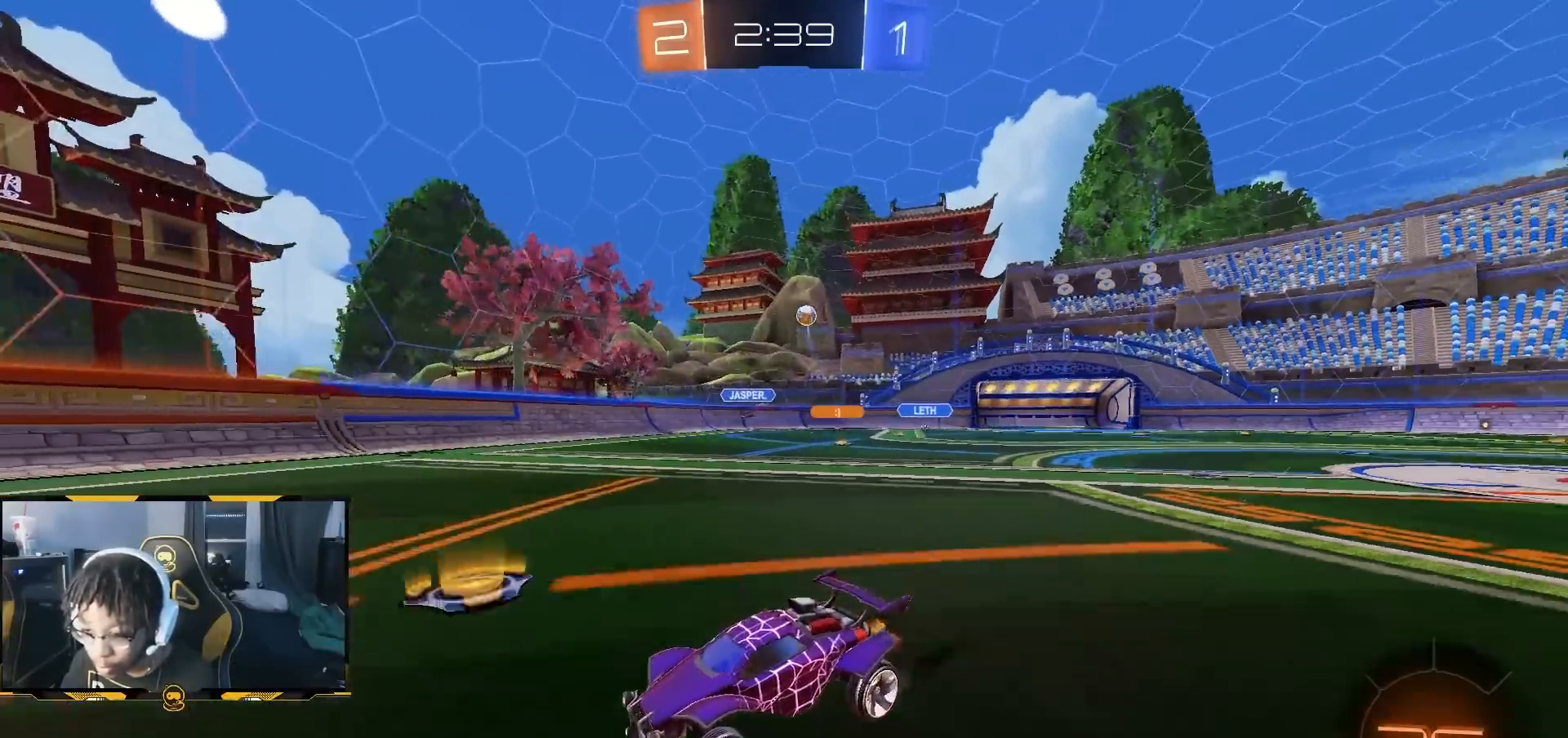
{"dt_ms": 500, "buttons": ["R2"], "left_stick": "center", "right_stick": "center", "button_events": []}
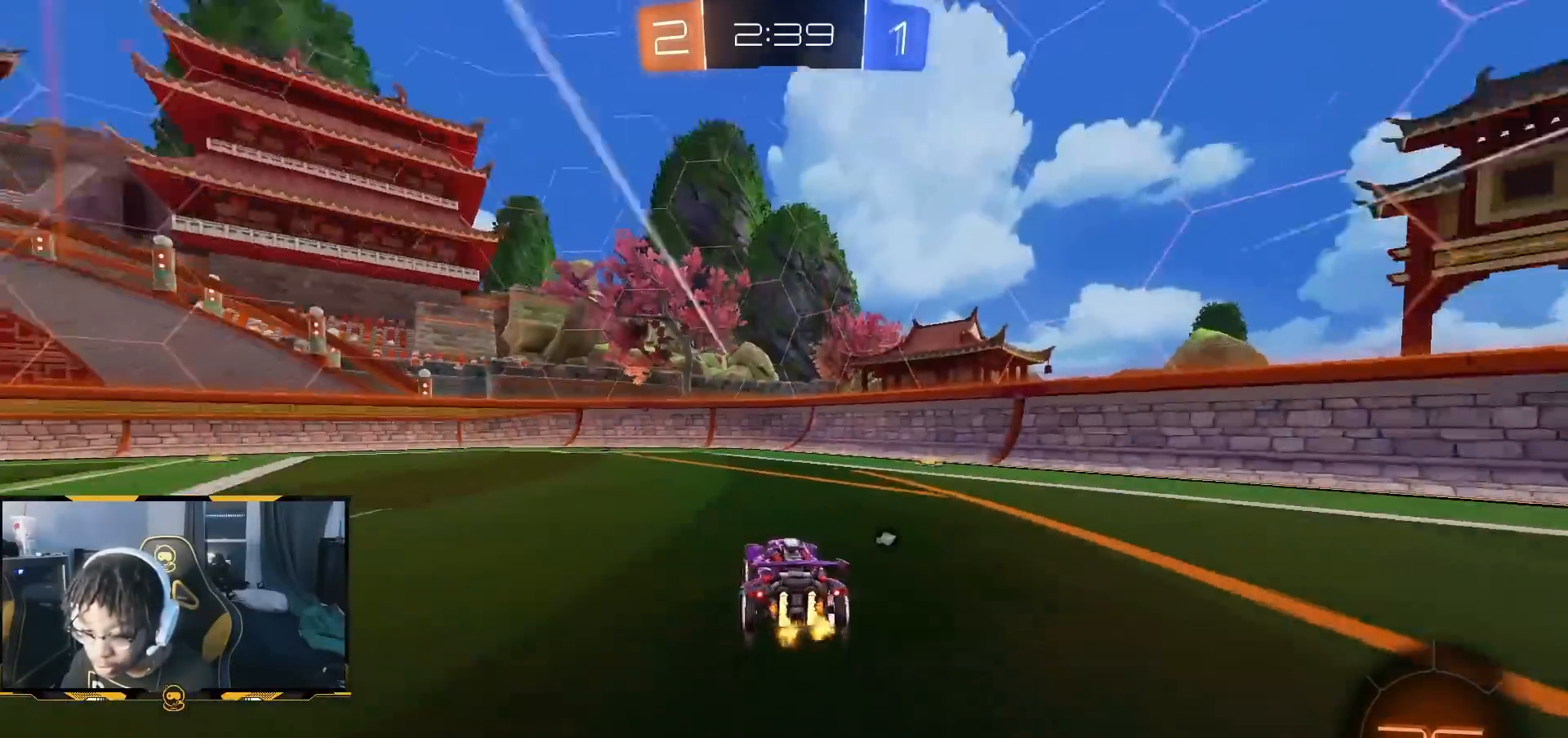
{"dt_ms": 500, "buttons": ["R2"], "left_stick": "center", "right_stick": "center", "button_events": []}
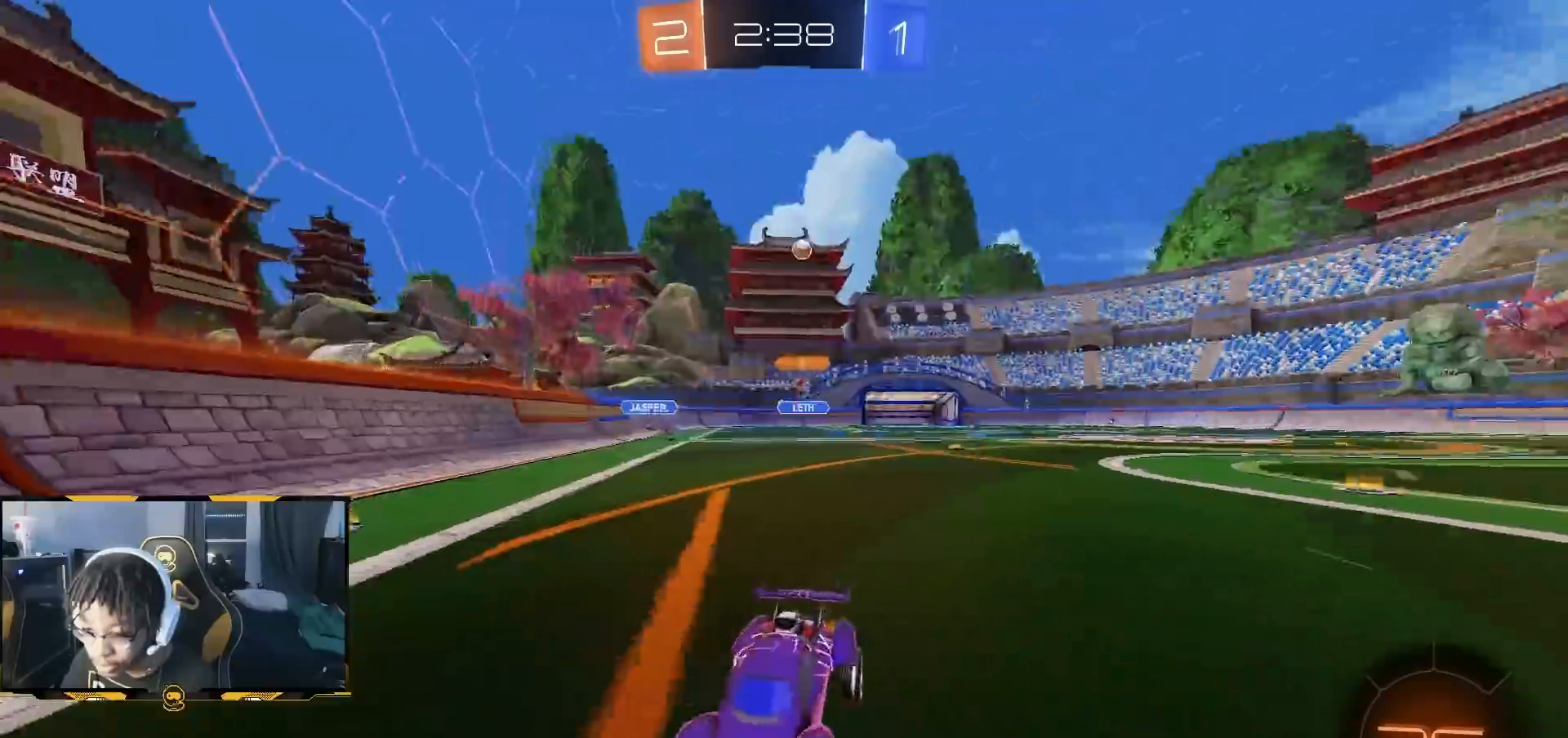
{"dt_ms": 500, "buttons": ["R2"], "left_stick": "center", "right_stick": "center", "button_events": []}
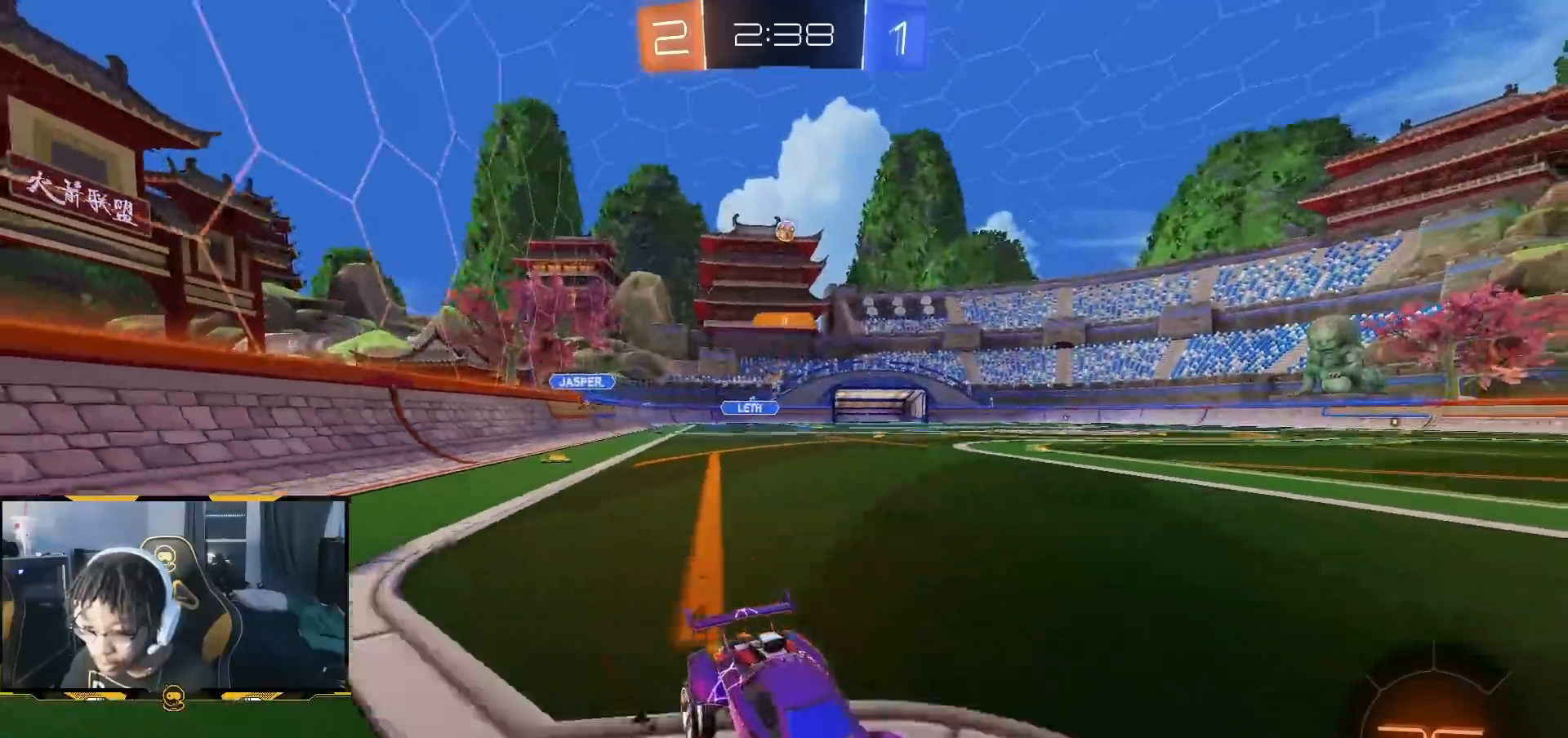
{"dt_ms": 500, "buttons": ["R2"], "left_stick": "center", "right_stick": "center", "button_events": []}
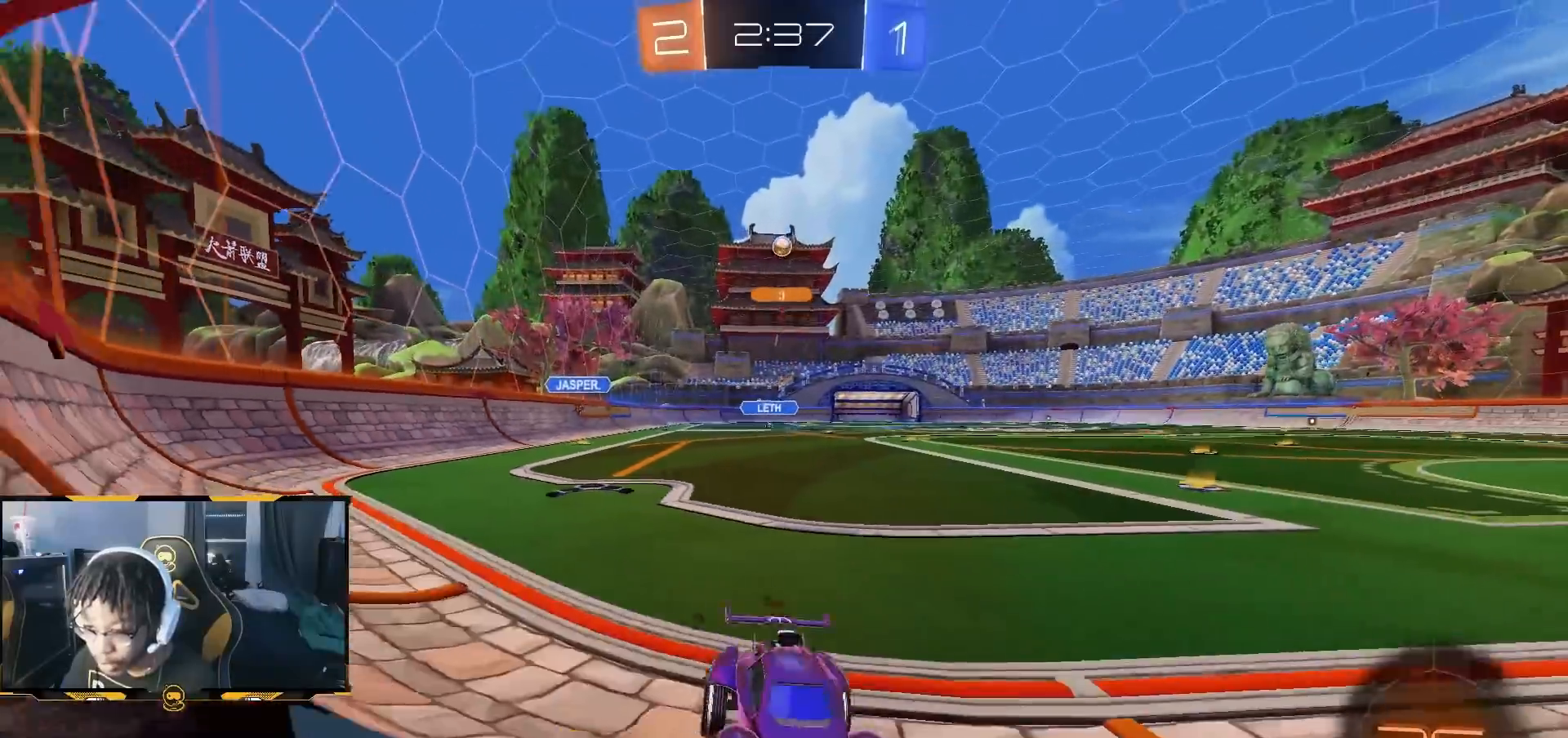
{"dt_ms": 500, "buttons": ["R2"], "left_stick": "center", "right_stick": "center", "button_events": []}
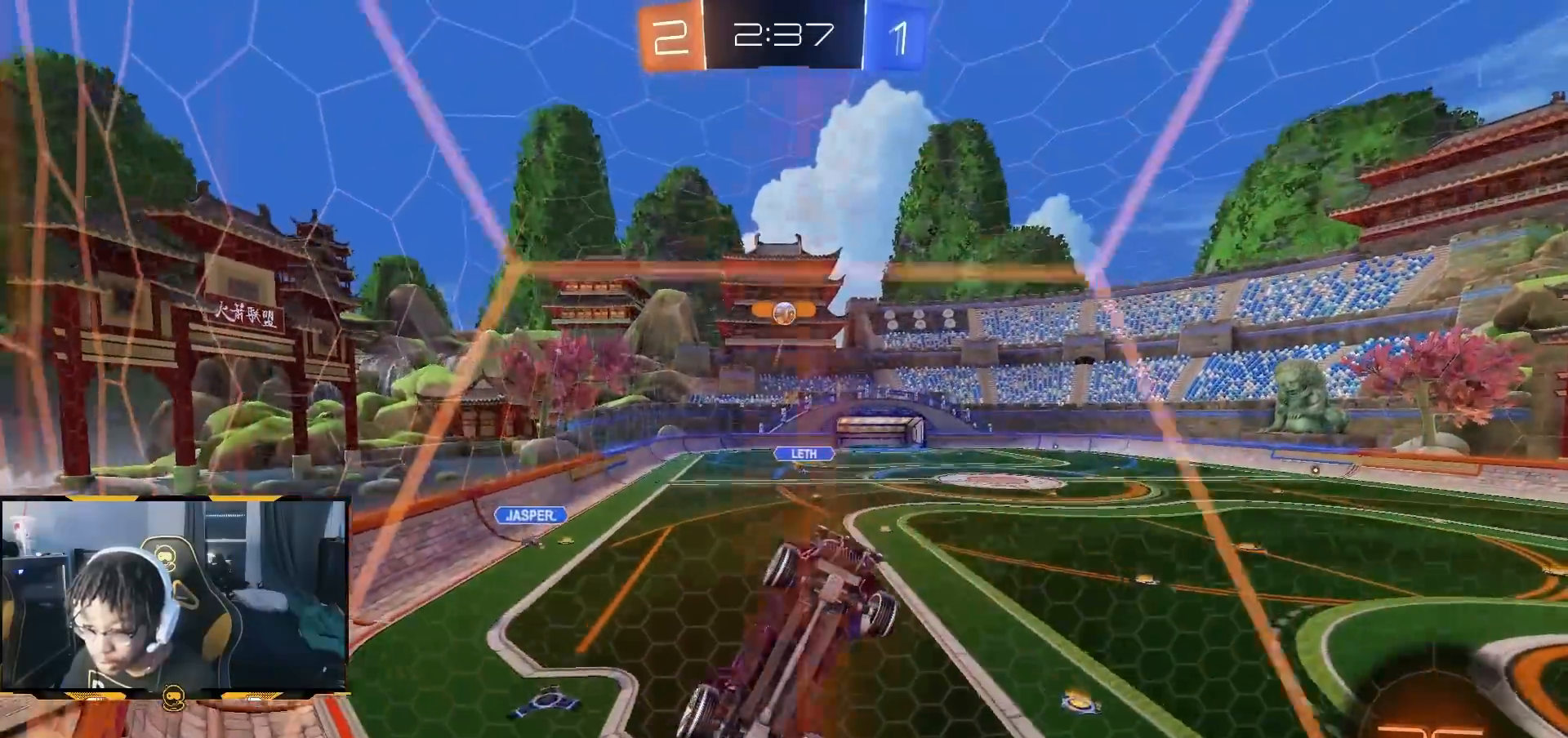
{"dt_ms": 500, "buttons": ["L2"], "left_stick": "center", "right_stick": "center", "button_events": [[233, "L1", "down"], [317, "L1", "up"], [450, "L2", "down"], [450, "R2", "up"]]}
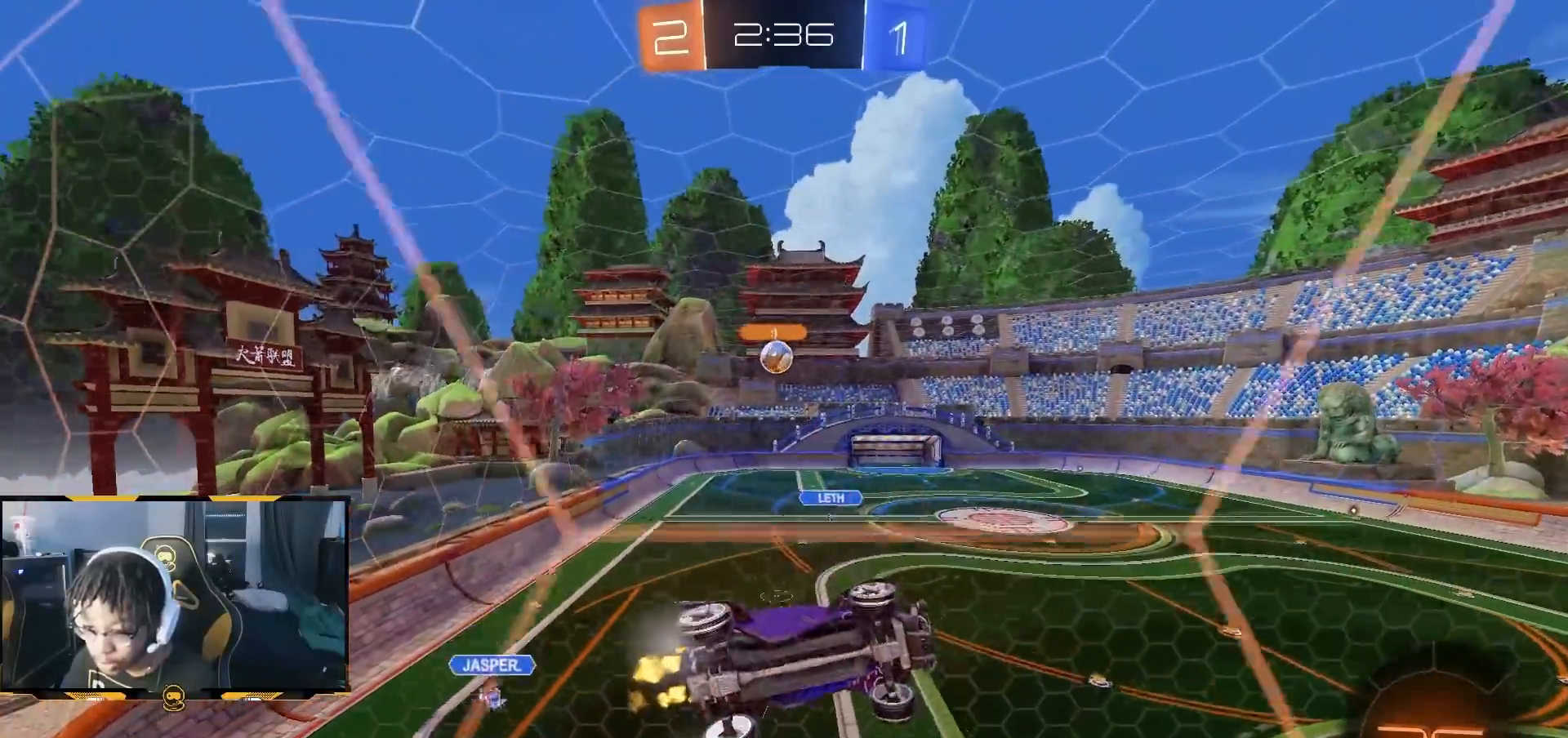
{"dt_ms": 500, "buttons": ["R2"], "left_stick": "left", "right_stick": "center", "button_events": [[83, "L2", "up"], [100, "R2", "down"], [333, "R2", "up"], [400, "L2", "down"], [483, "L2", "up"], [500, "R2", "down"]]}
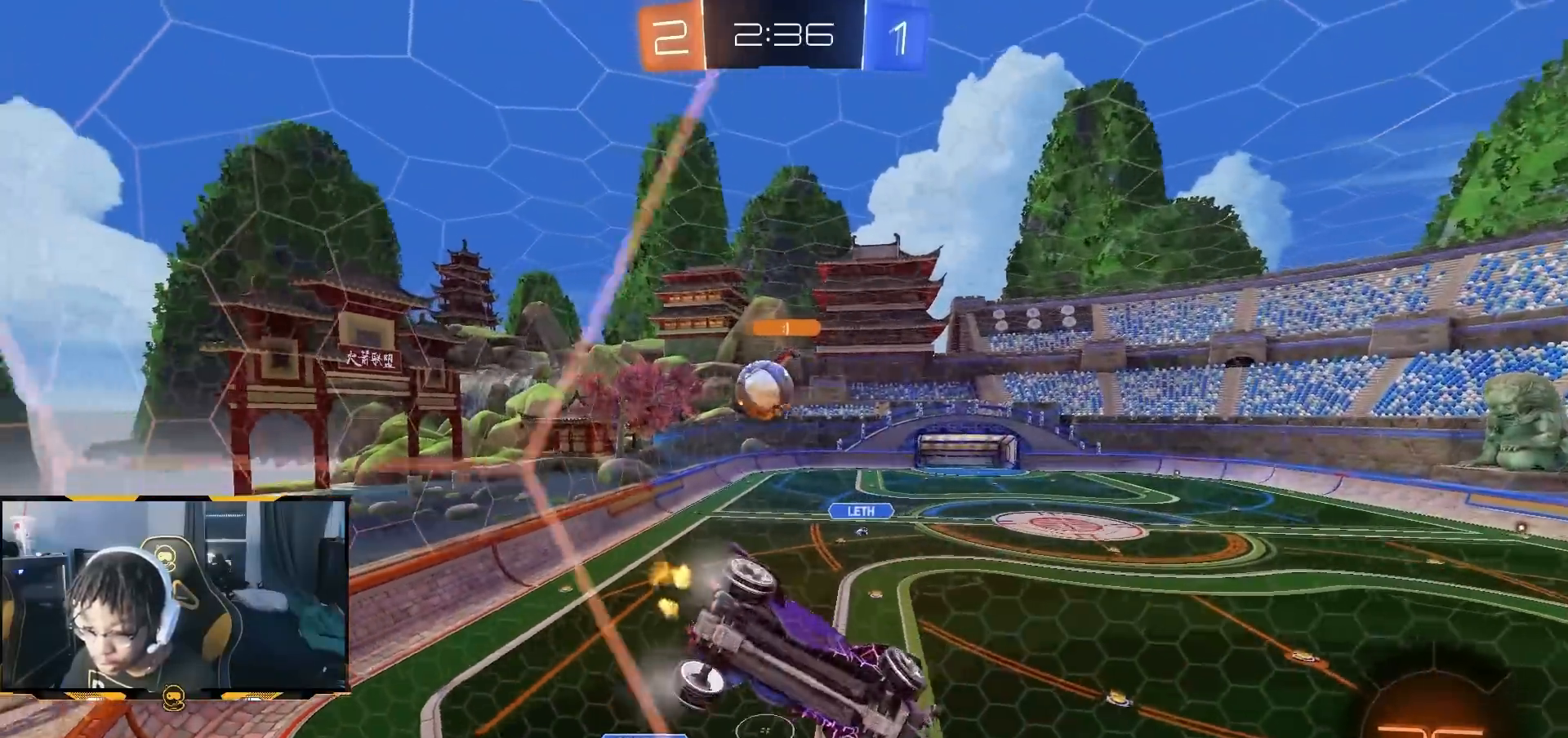
{"dt_ms": 500, "buttons": ["CROSS", "R2"], "left_stick": "down", "right_stick": "center", "button_events": [[367, "CROSS", "down"]]}
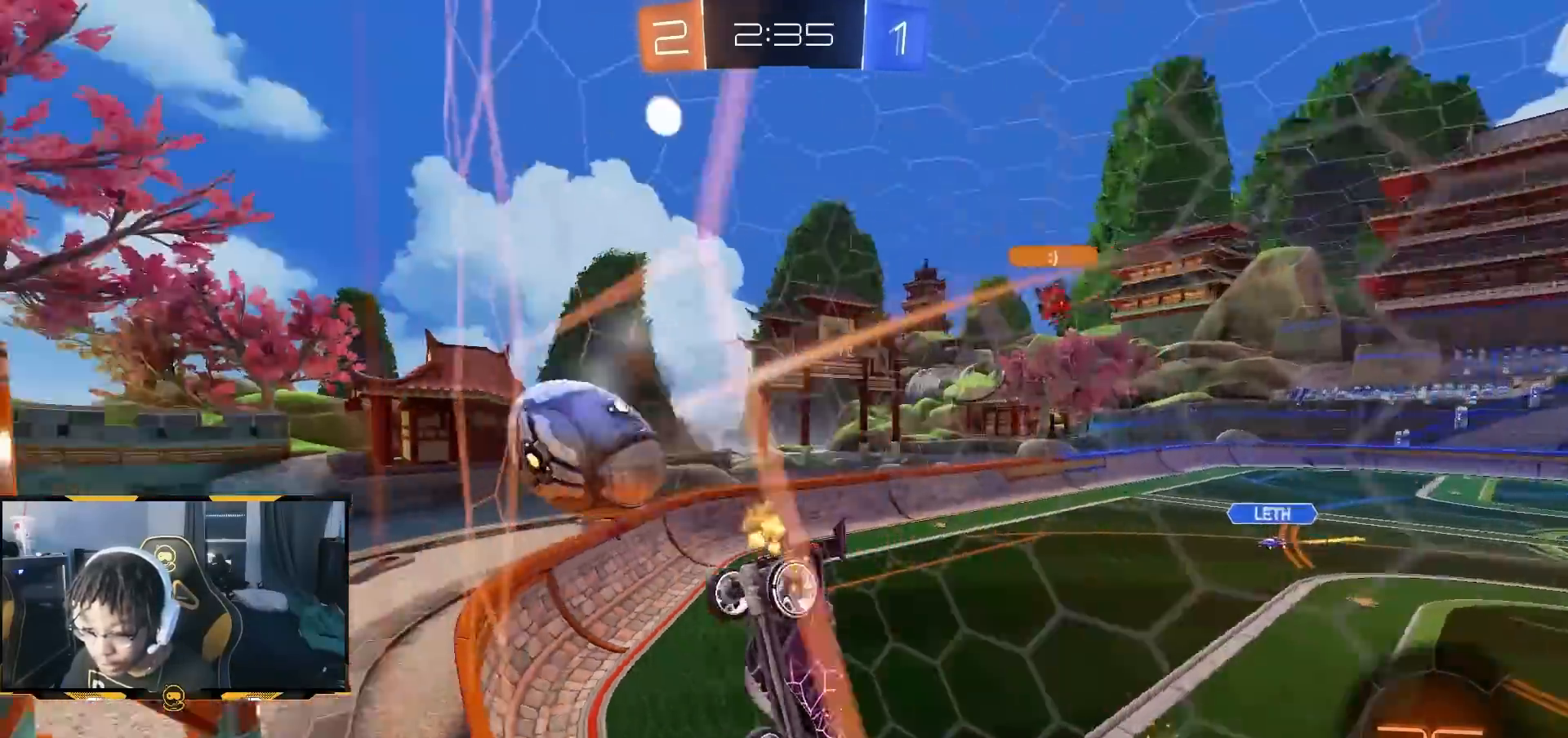
{"dt_ms": 500, "buttons": ["CROSS", "R1", "R2"], "left_stick": "up", "right_stick": "center", "button_events": [[67, "CROSS", "up"], [233, "R1", "down"], [467, "CROSS", "down"]]}
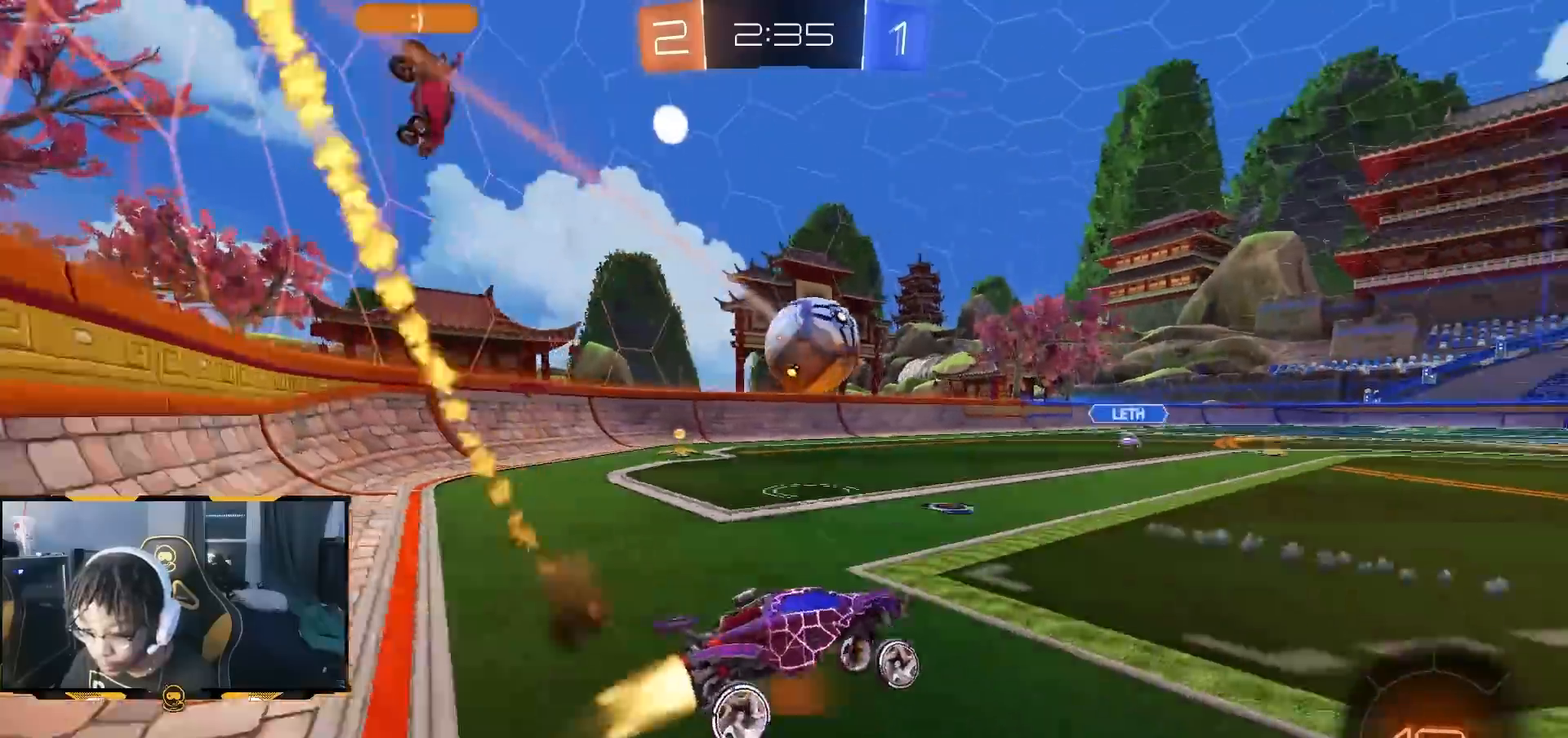
{"dt_ms": 500, "buttons": ["CROSS"], "left_stick": "down", "right_stick": "center", "button_events": [[67, "CROSS", "up"], [150, "R1", "up"], [233, "L2", "down"], [233, "R2", "up"], [383, "CROSS", "down"], [500, "L2", "up"]]}